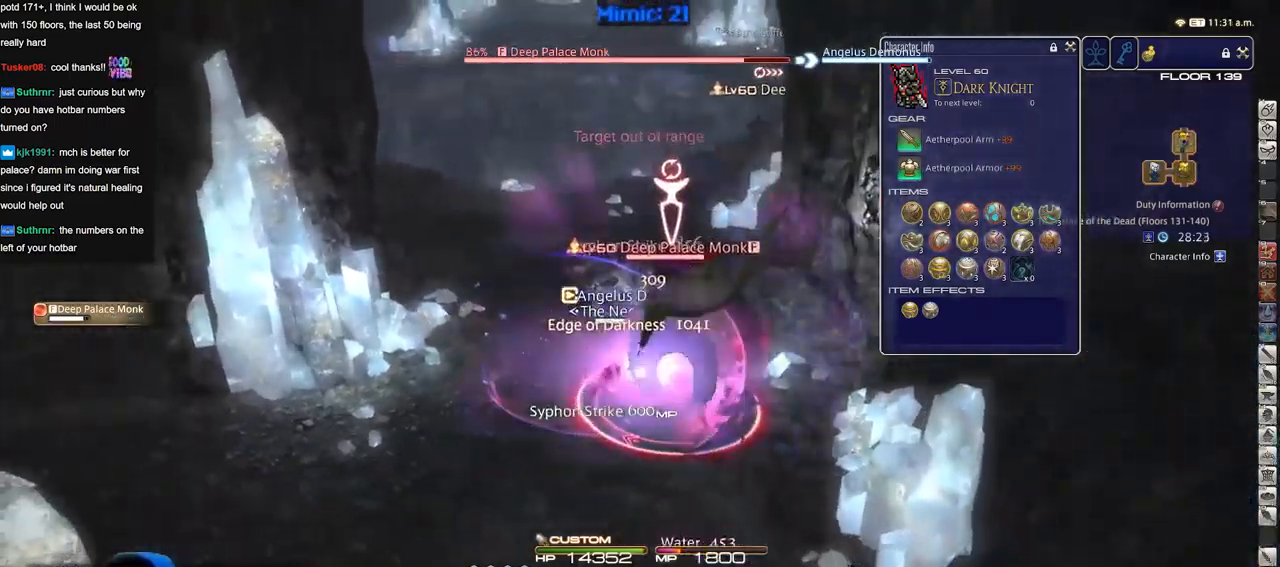
Gameplay with keyboard; each line is a JSON object with the keys held at the frame after it. "events" lists presses ("down") and releases ("up") of ".", "/", "0", "1", "2", "3", "4", "5", "6", "7", "8", "9", "a", "alt_l", "alt_r", "b", "backslash", "backspace", "c", "caps_lock", "comma", "ctrl_l", "ctrl_r", "d", "down", "e", "equals", "escape", "f", "f1", "f10", "f11", "f12", "f2", "f3", "f4", "f5", "f6", "f7", "f8", "f9", "g", "h", "i", "j", "k", "l", "lbracket", "left", "m", "minus", "n", "o", "p", "q", "quote", "r", "rbracket", "return", "right", "s", "semicolon", "shift_l", "shift_r", "space", "super", "t", "tab", "tilde", "u", "up", "v", "w", "x", "y" and "z" between this image and that frame as [ms after this image, input, new state], when the widget could be followed in between. No other keys are recorded. Mouse input is not recorded.
{"keys": ["a", "minus"], "events": [[67, "rbracket", "up"], [117, "rbracket", "down"], [167, "minus", "down"], [217, "minus", "up"], [217, "rbracket", "up"], [267, "rbracket", "down"], [401, "rbracket", "up"], [451, "minus", "down"]]}
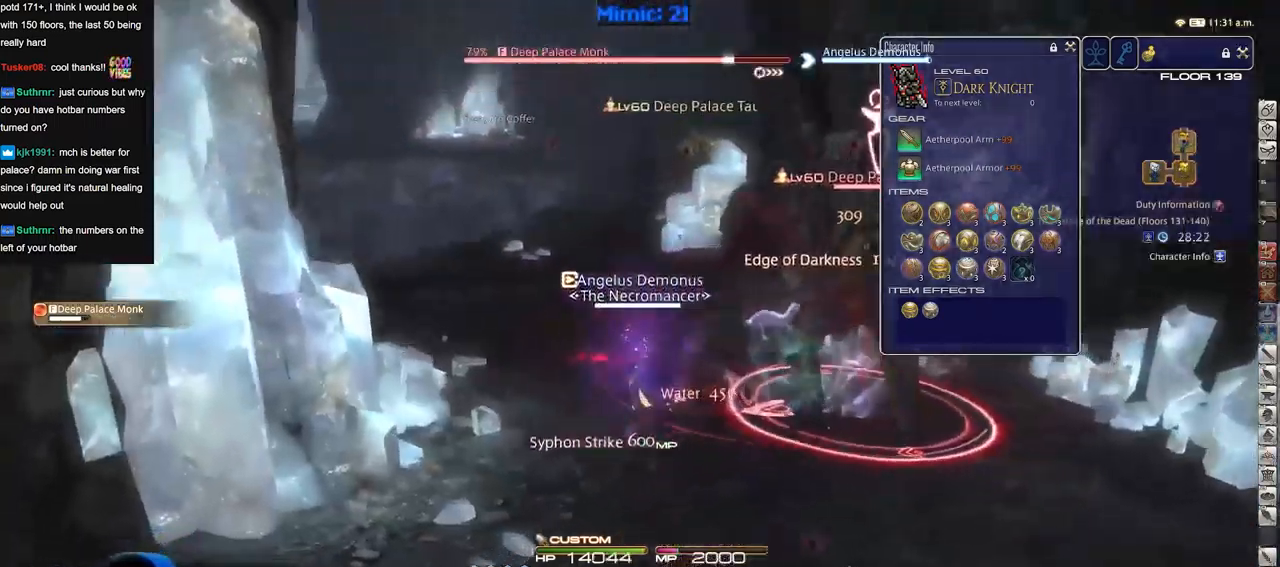
{"keys": ["d"], "events": [[50, "minus", "up"], [50, "s", "down"], [133, "d", "down"], [183, "a", "up"], [183, "rbracket", "down"], [233, "rbracket", "up"], [317, "lbracket", "down"], [317, "s", "up"], [367, "lbracket", "up"]]}
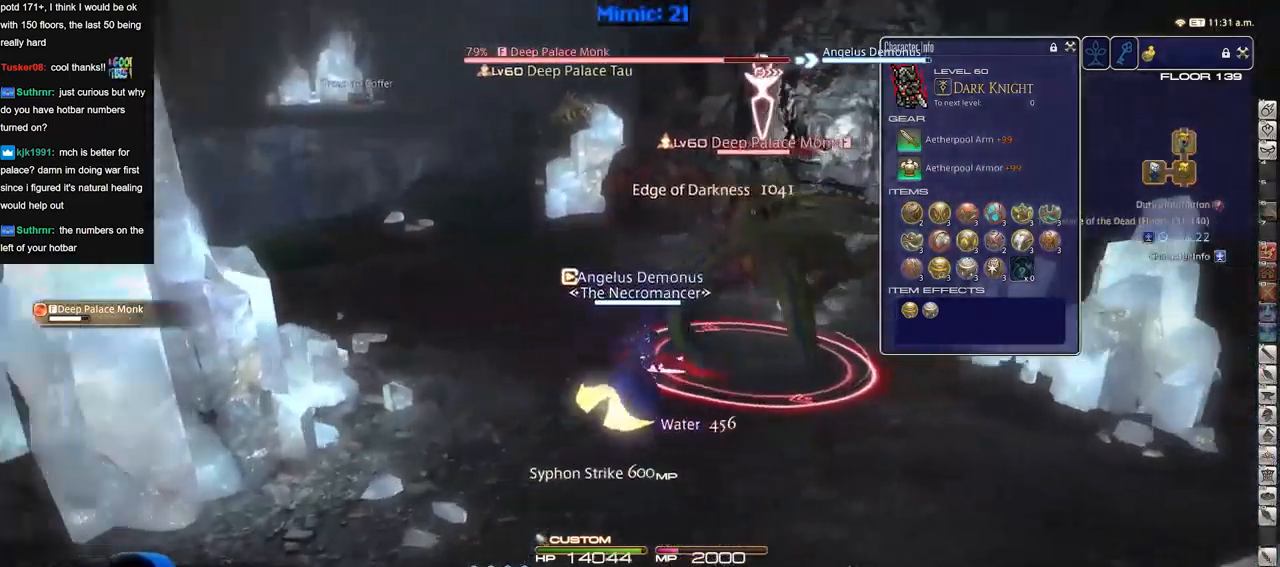
{"keys": [], "events": [[17, "p", "down"], [67, "p", "up"], [150, "p", "down"], [184, "w", "down"], [251, "p", "up"], [301, "d", "up"], [301, "w", "up"], [334, "minus", "down"], [334, "p", "down"], [384, "minus", "up"], [384, "p", "up"], [434, "w", "down"], [484, "w", "up"]]}
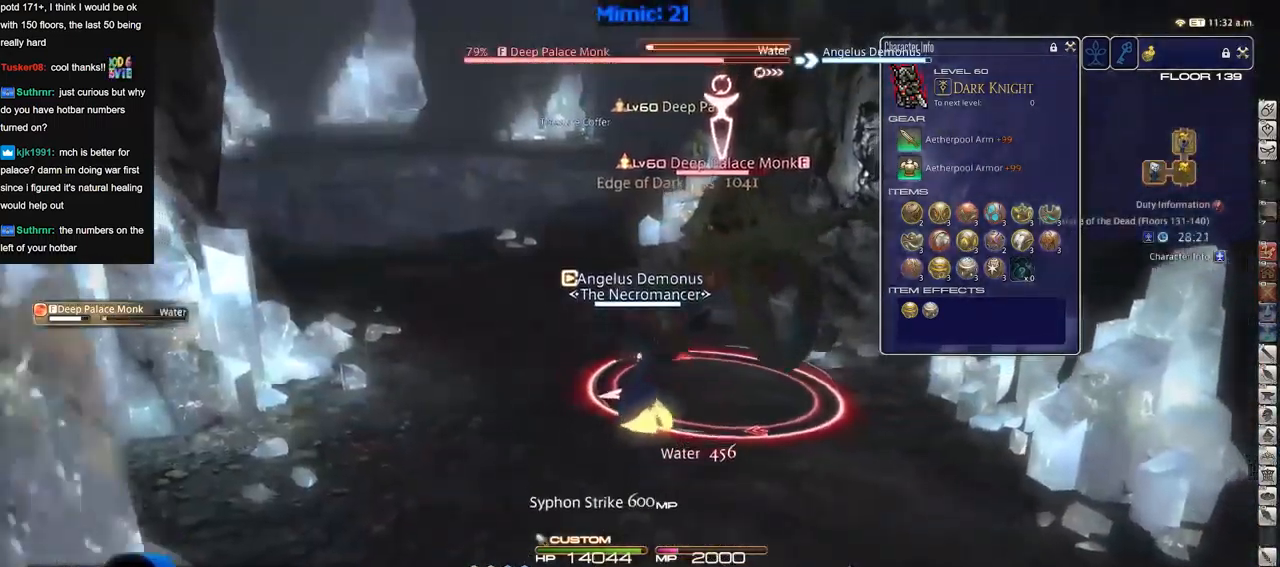
{"keys": ["s"], "events": [[66, "3", "down"], [117, "3", "up"], [117, "rbracket", "down"], [167, "3", "down"], [167, "rbracket", "up"], [217, "rbracket", "down"], [267, "3", "up"], [267, "minus", "down"], [300, "minus", "up"], [350, "a", "down"], [400, "return", "down"], [400, "s", "down"], [450, "return", "up"], [500, "a", "up"], [500, "rbracket", "up"]]}
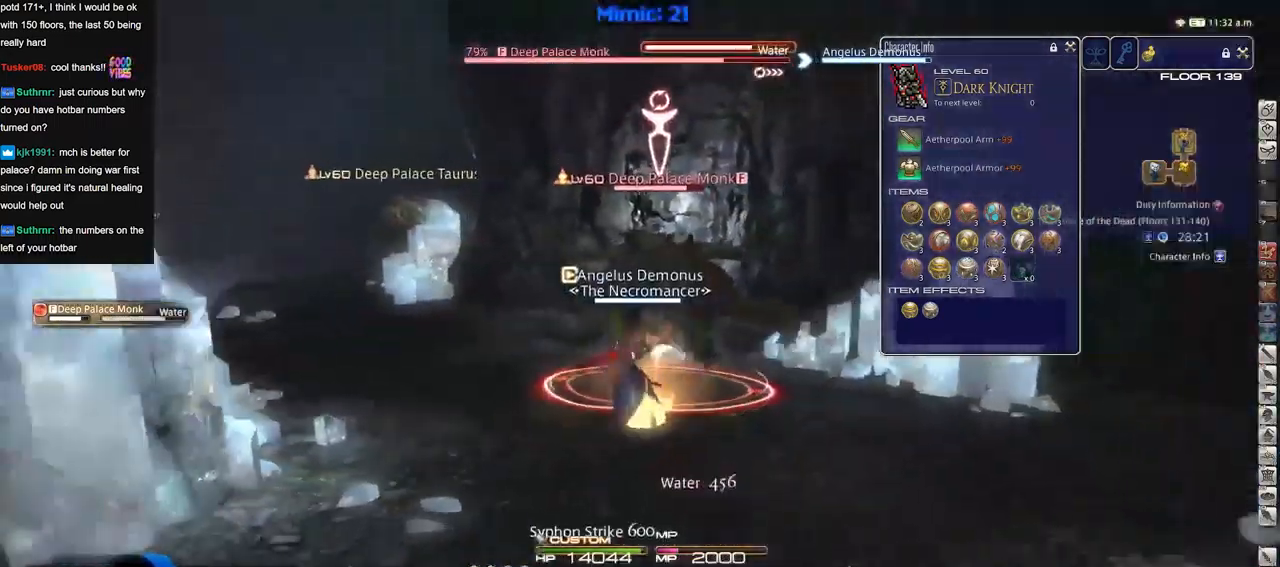
{"keys": ["s"], "events": [[50, "rbracket", "down"], [134, "rbracket", "up"]]}
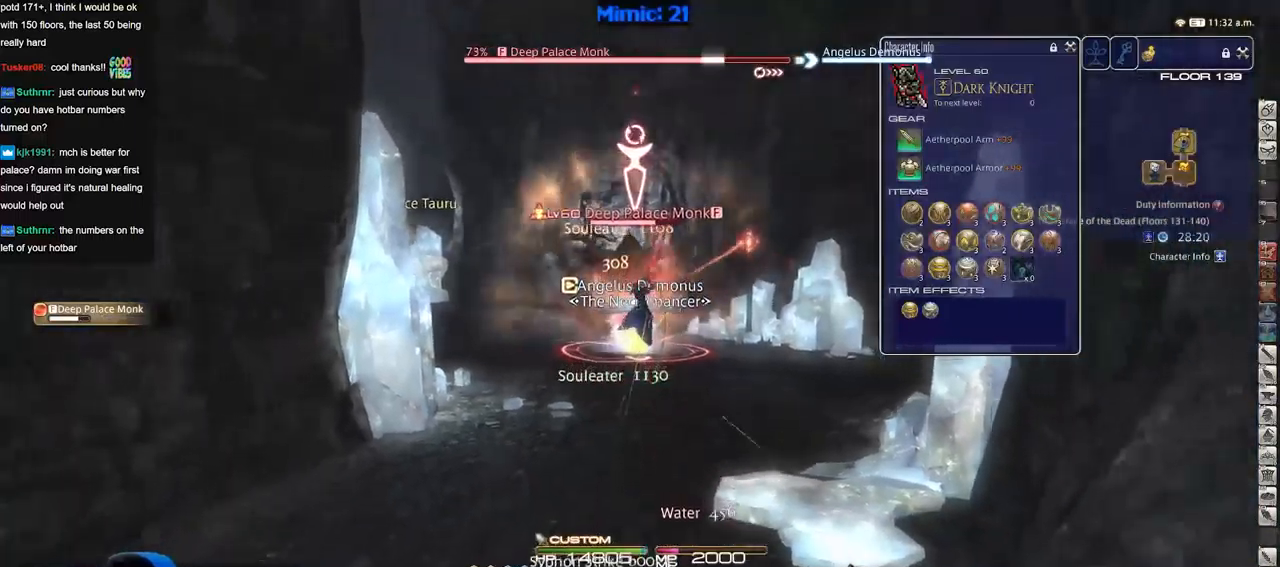
{"keys": ["w"], "events": [[17, "a", "down"], [50, "s", "up"], [150, "p", "down"], [200, "w", "down"], [300, "a", "up"], [300, "d", "down"], [300, "return", "down"], [300, "space", "down"], [334, "p", "up"], [384, "return", "up"], [434, "d", "up"], [434, "space", "up"]]}
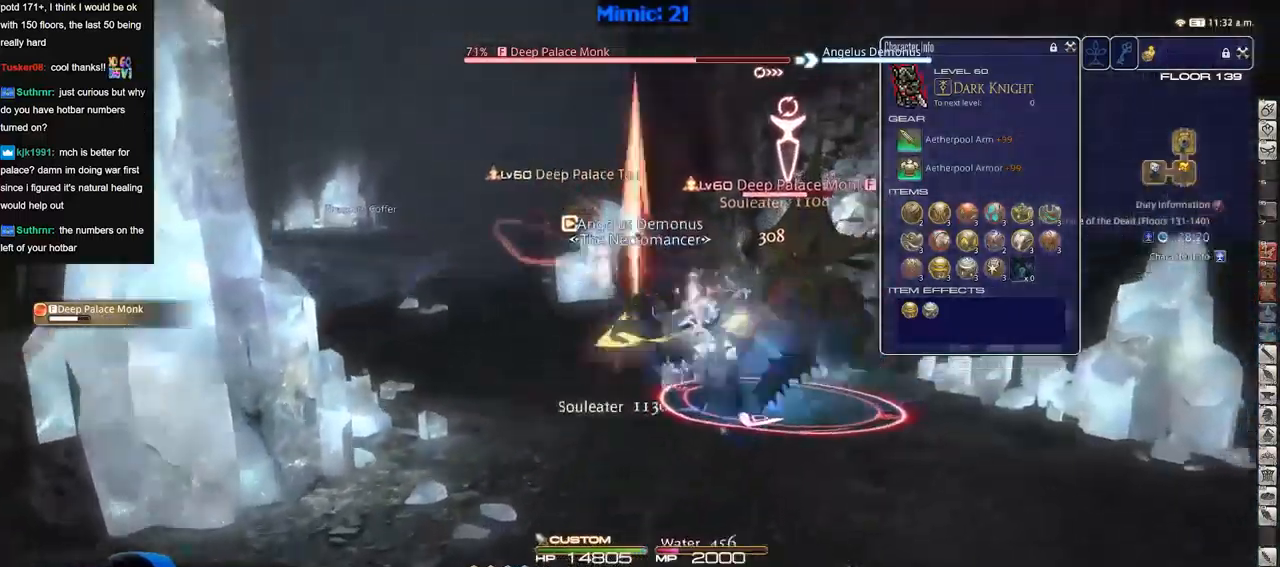
{"keys": [], "events": [[33, "w", "up"]]}
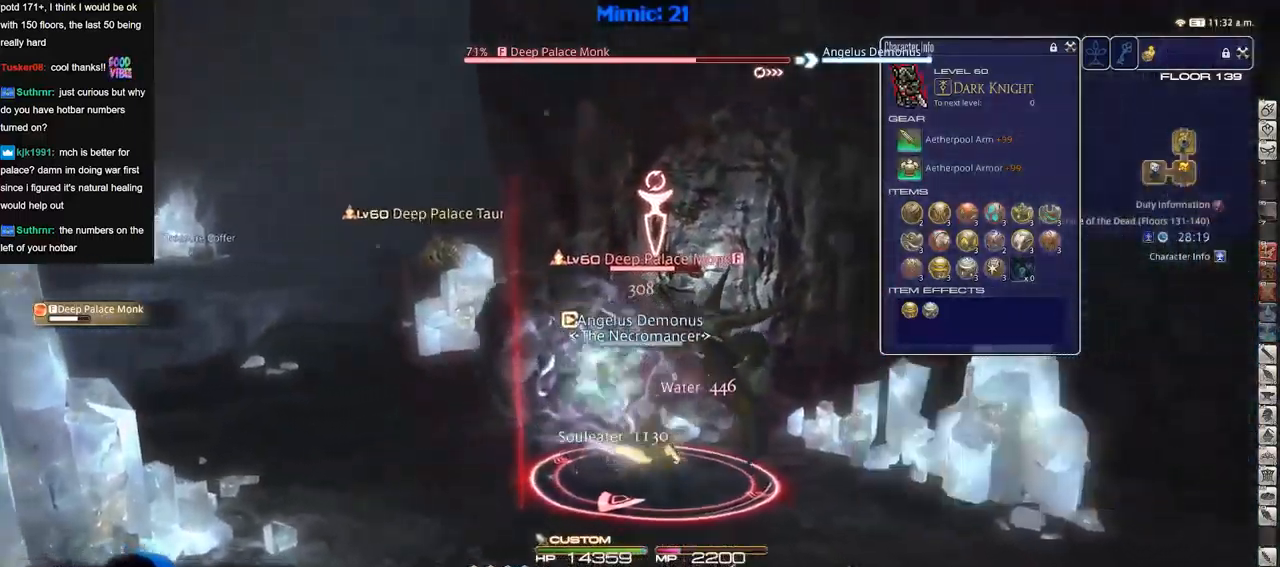
{"keys": [], "events": []}
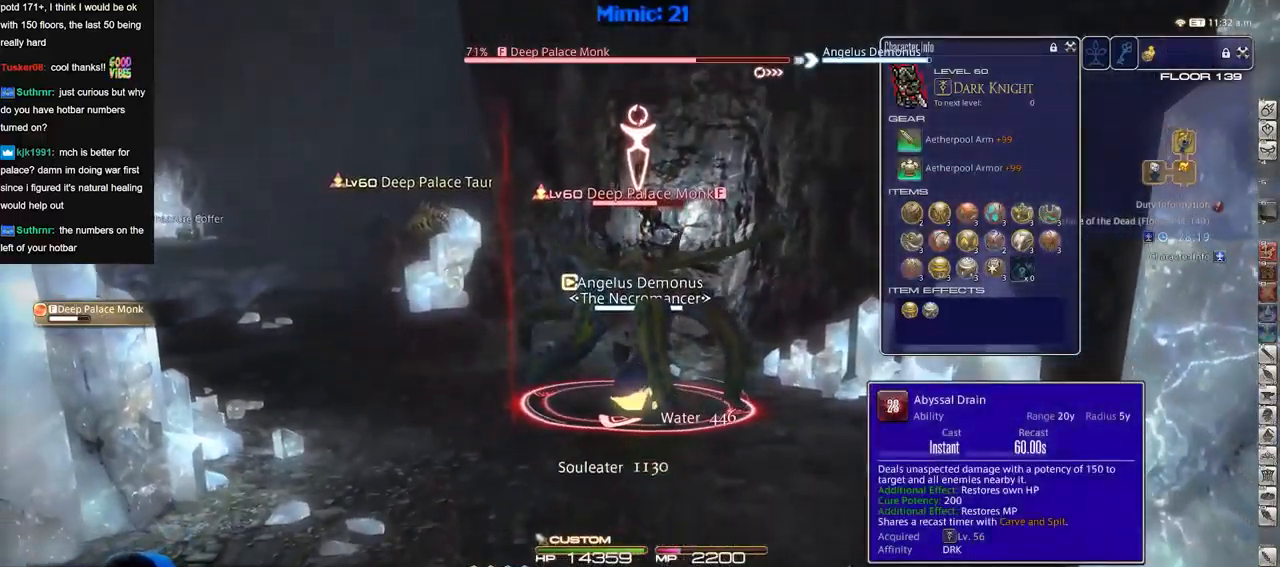
{"keys": [], "events": []}
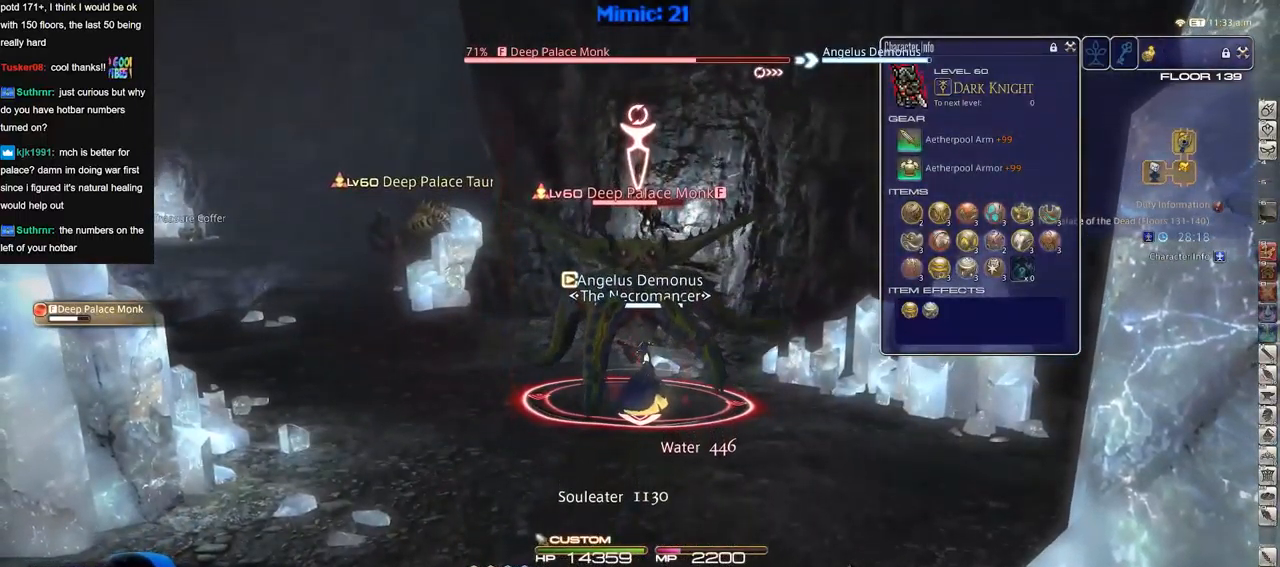
{"keys": [], "events": []}
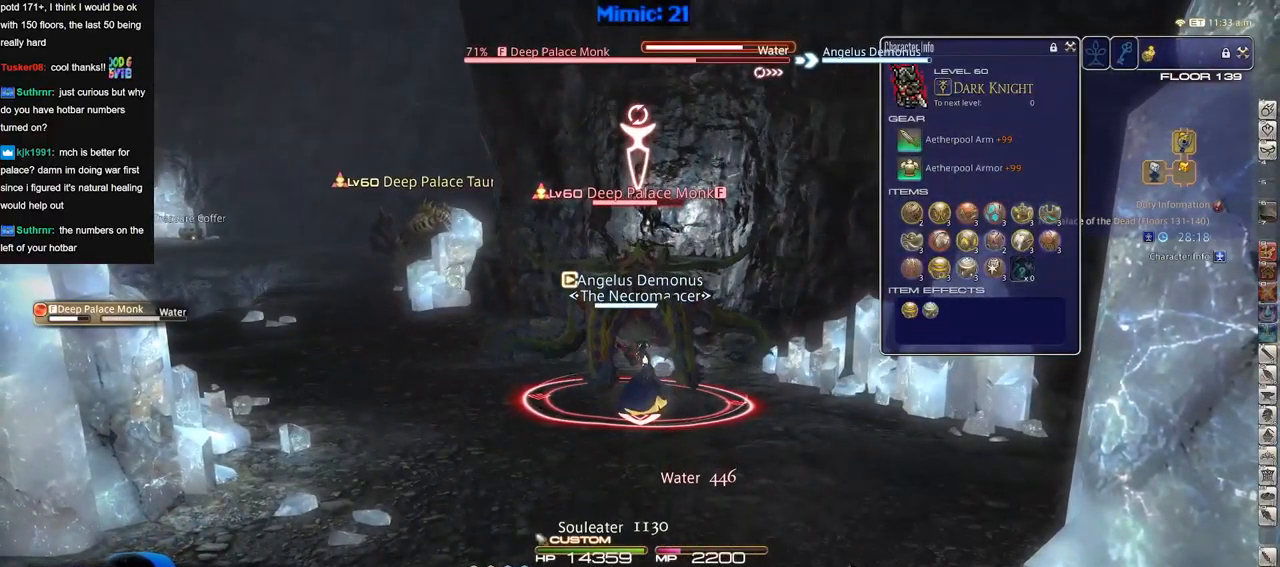
{"keys": [], "events": [[183, "1", "down"], [216, "1", "up"], [283, "1", "down"], [417, "1", "up"]]}
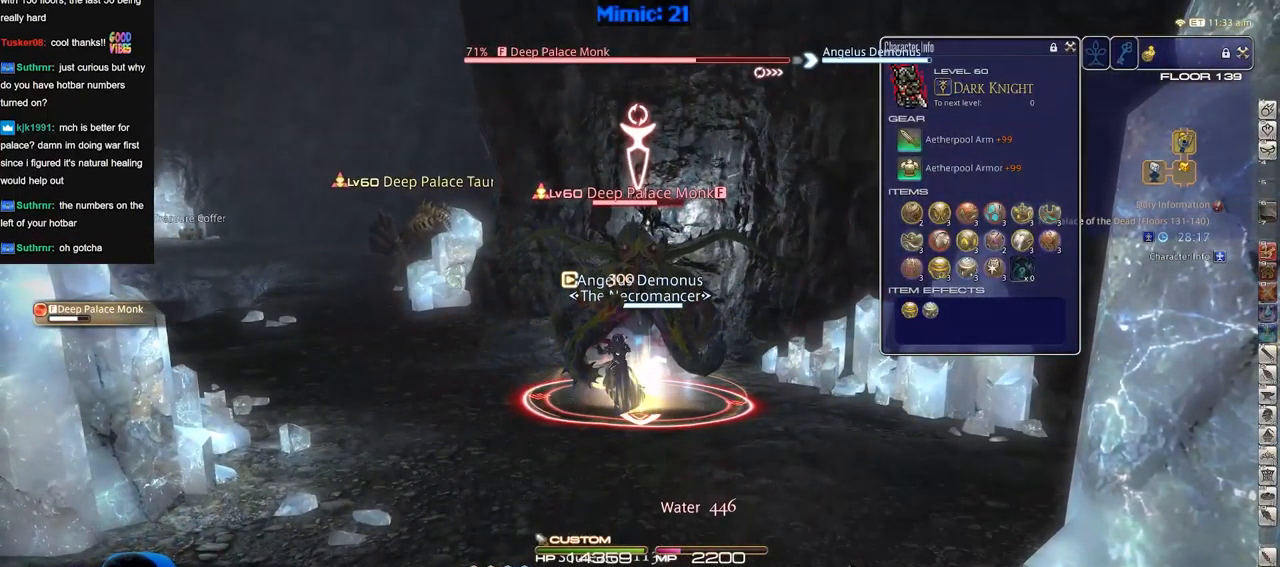
{"keys": ["a", "lbracket", "rbracket", "s"], "events": [[17, "a", "down"], [100, "s", "down"], [334, "lbracket", "down"], [434, "rbracket", "down"]]}
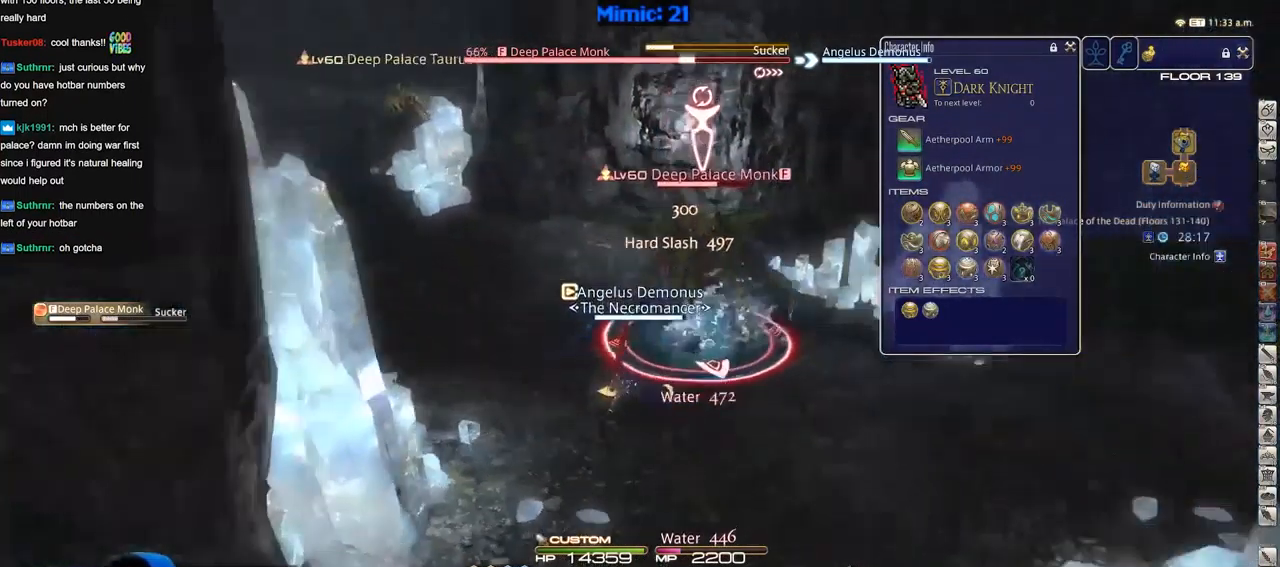
{"keys": ["d", "p", "space", "w"], "events": [[33, "lbracket", "up"], [33, "rbracket", "up"], [266, "d", "down"], [317, "a", "up"], [317, "p", "down"], [317, "s", "up"], [450, "space", "down"], [450, "w", "down"]]}
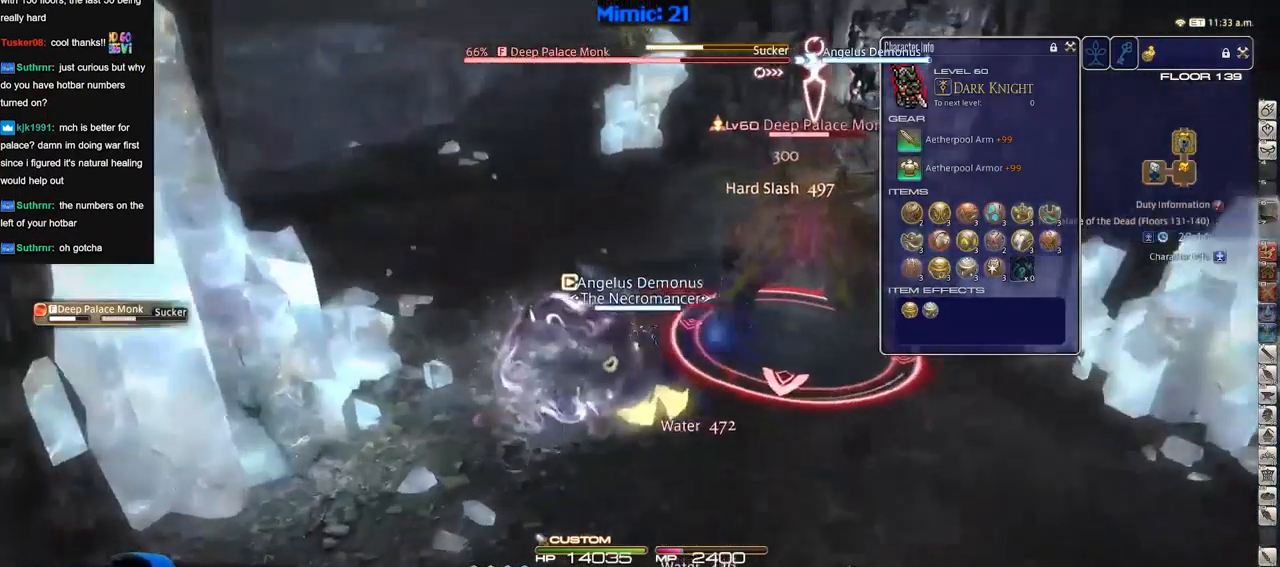
{"keys": ["a"], "events": [[83, "d", "up"], [83, "space", "up"], [367, "a", "down"], [367, "w", "up"], [417, "p", "up"]]}
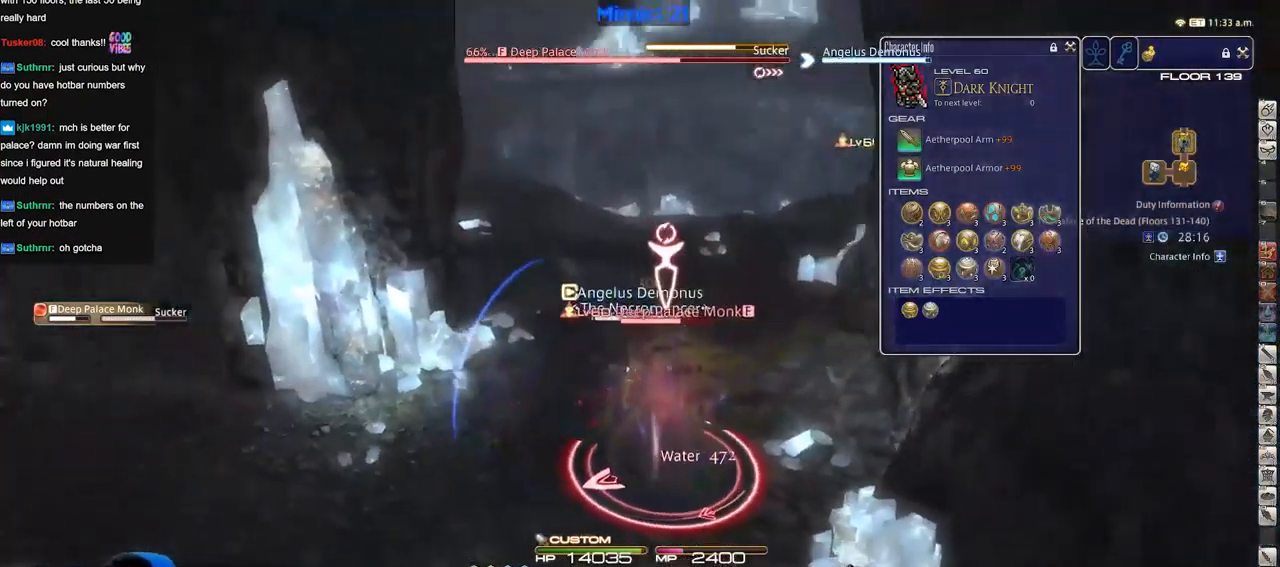
{"keys": ["2", "a"], "events": [[16, "rbracket", "down"], [199, "rbracket", "up"], [249, "rbracket", "down"], [332, "rbracket", "up"], [383, "rbracket", "down"], [483, "2", "down"], [483, "rbracket", "up"]]}
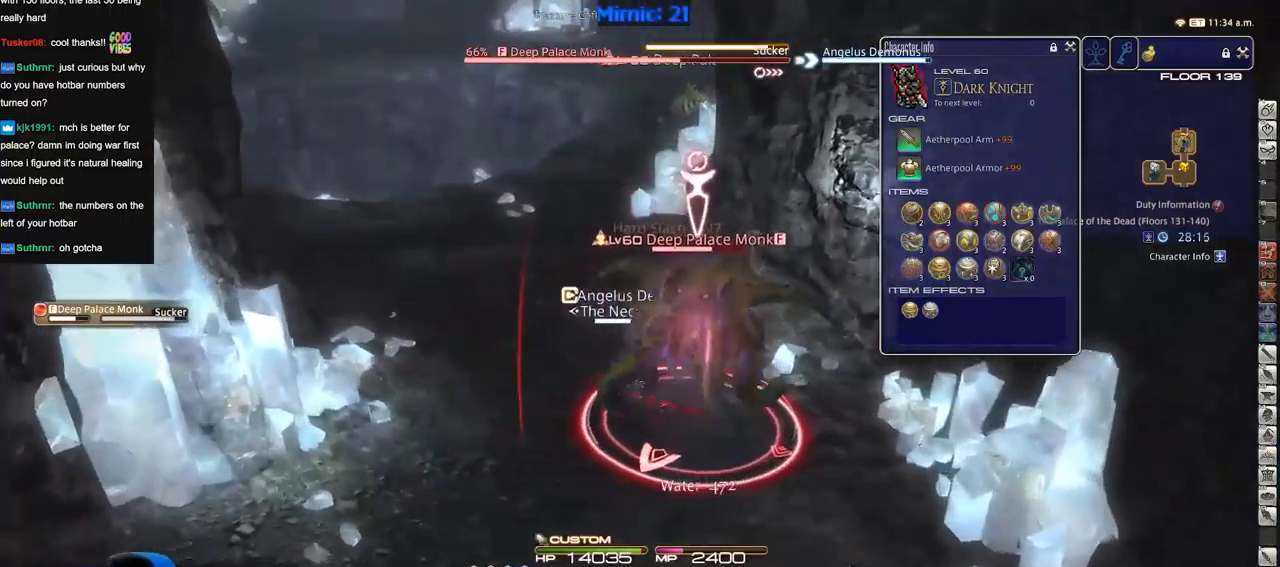
{"keys": ["return"], "events": [[34, "rbracket", "down"], [67, "2", "up"], [117, "rbracket", "up"], [167, "rbracket", "down"], [217, "s", "down"], [267, "a", "up"], [267, "d", "down"], [267, "rbracket", "up"], [301, "return", "down"], [351, "s", "up"], [401, "d", "up"], [401, "return", "up"], [451, "return", "down"]]}
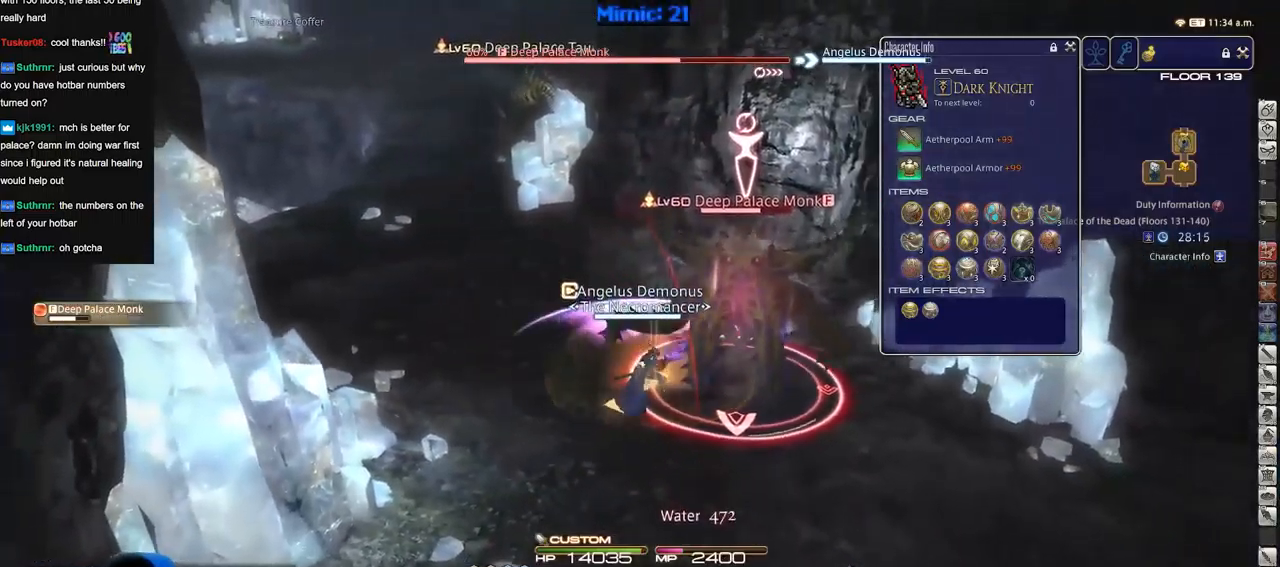
{"keys": ["d", "return"], "events": [[50, "return", "up"], [133, "return", "down"], [233, "return", "up"], [283, "return", "down"], [367, "d", "down"], [367, "return", "up"], [467, "return", "down"]]}
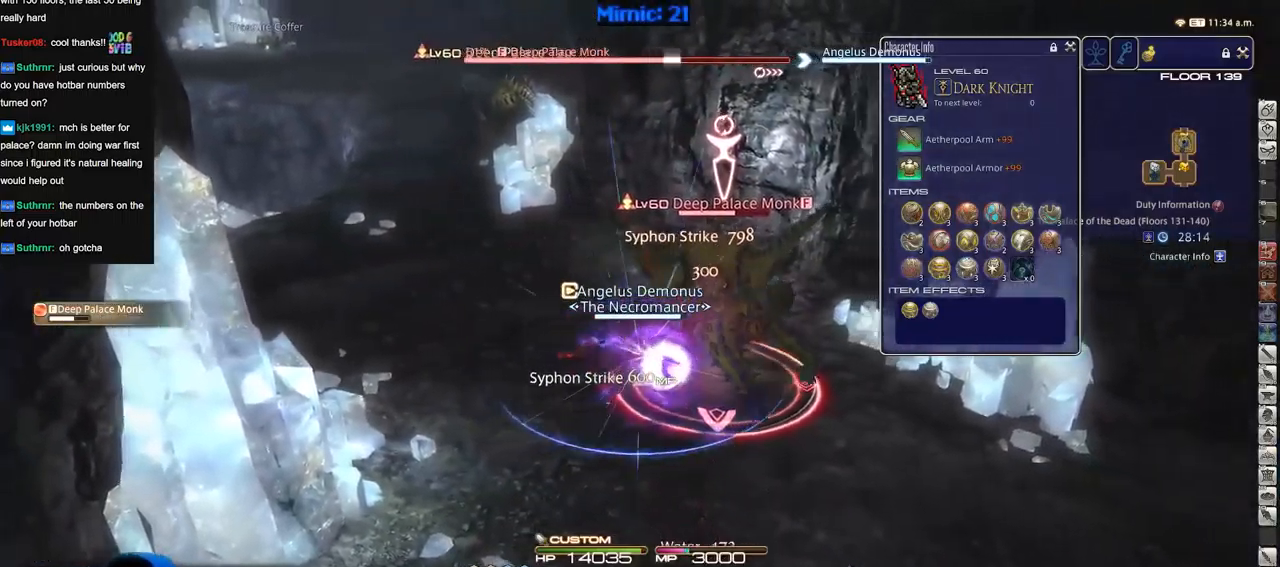
{"keys": [], "events": [[50, "return", "up"], [150, "a", "down"], [150, "d", "up"], [251, "a", "up"], [251, "d", "down"], [334, "a", "down"], [384, "d", "up"], [434, "a", "up"]]}
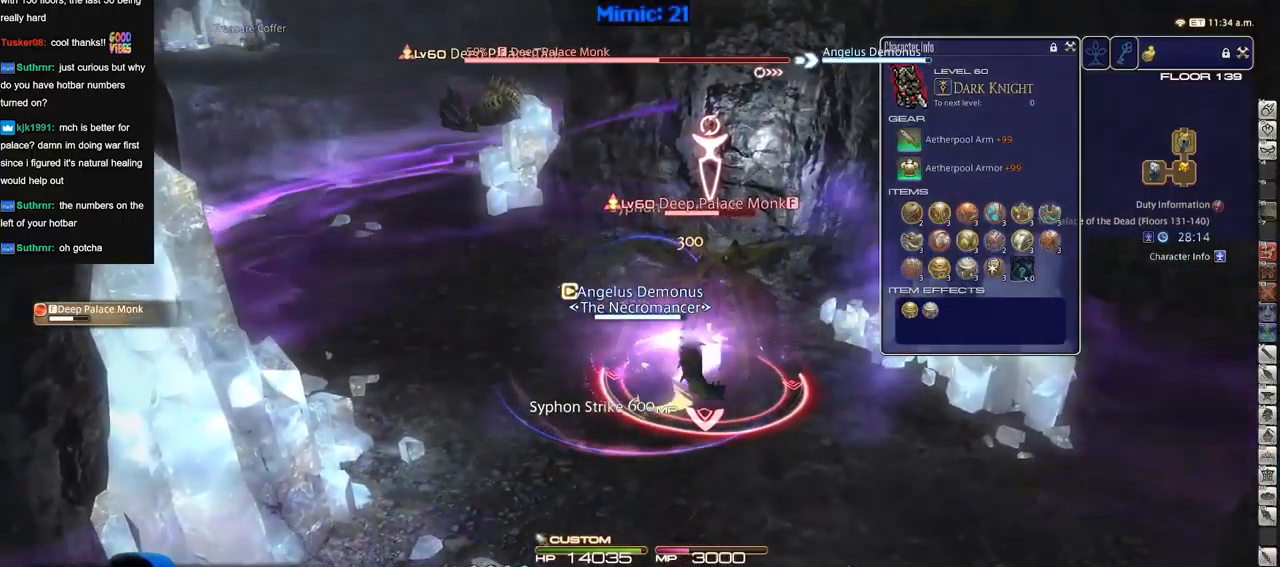
{"keys": [], "events": [[67, "s", "down"], [217, "s", "up"]]}
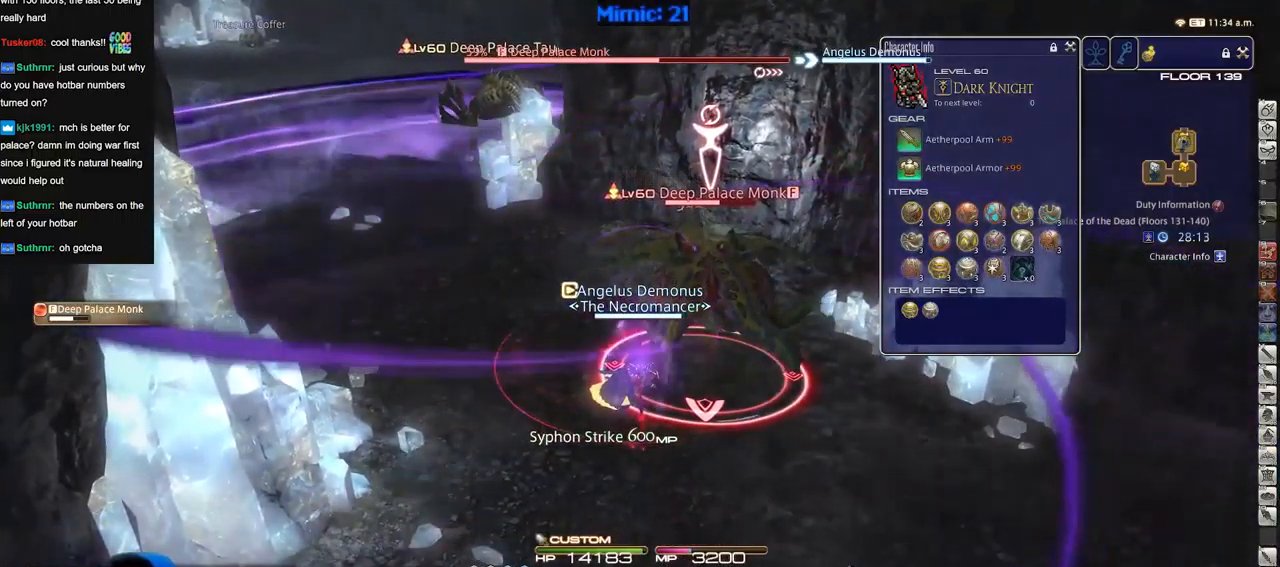
{"keys": [], "events": [[184, "alt_r", "down"], [217, "3", "down"], [284, "alt_r", "up"], [317, "3", "up"], [367, "minus", "down"], [417, "minus", "up"]]}
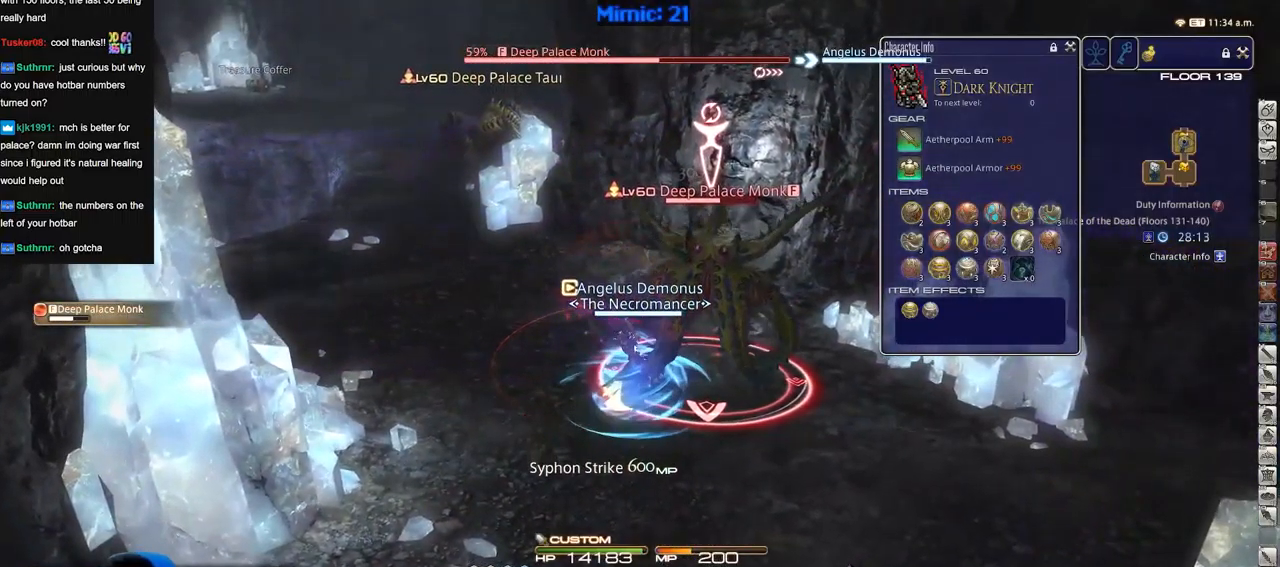
{"keys": ["s"], "events": [[150, "rbracket", "down"], [250, "rbracket", "up"], [250, "s", "down"], [283, "3", "down"], [384, "3", "up"]]}
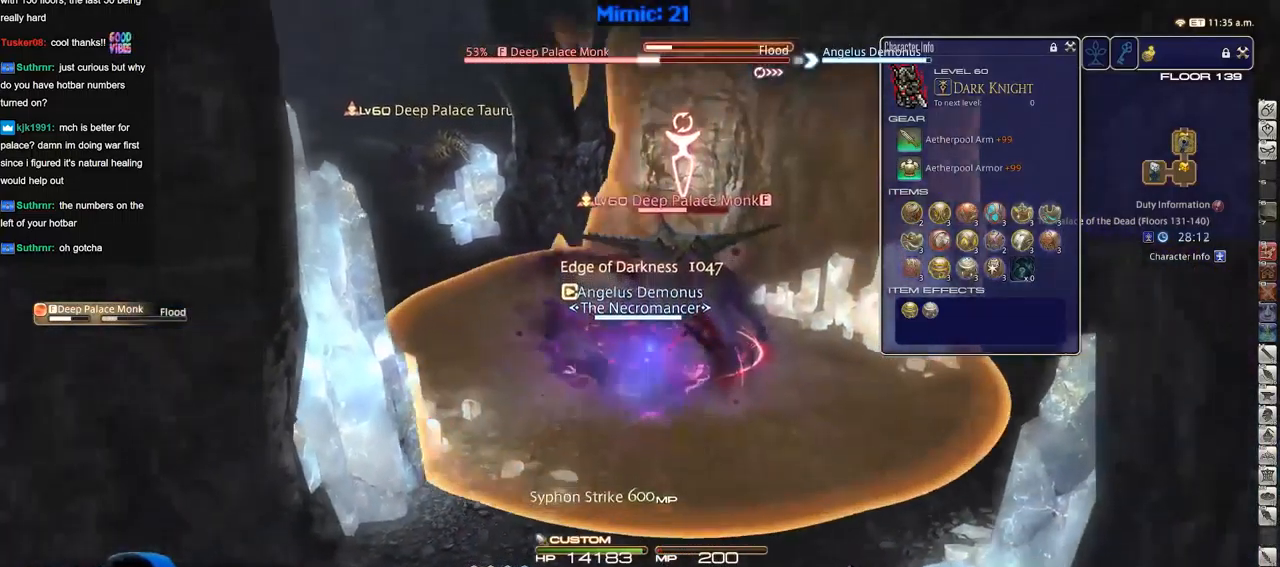
{"keys": ["s"], "events": [[84, "return", "down"], [167, "return", "up"], [267, "return", "down"], [334, "return", "up"], [384, "return", "down"], [484, "return", "up"]]}
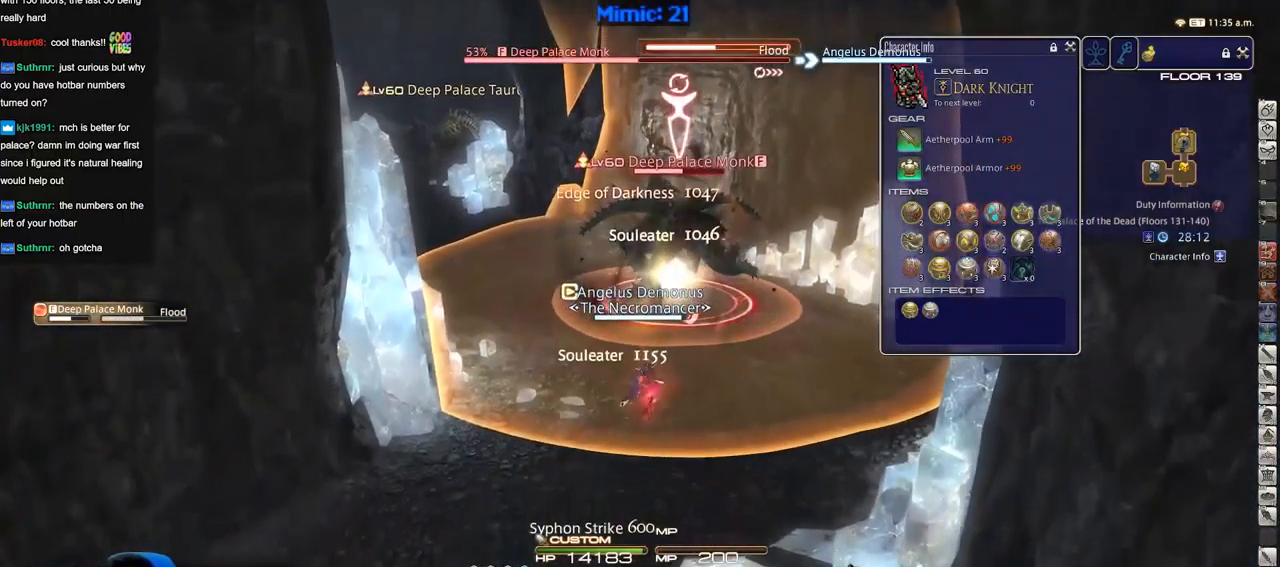
{"keys": ["s"], "events": [[67, "return", "down"], [167, "return", "up"], [167, "space", "down"], [267, "return", "down"], [267, "space", "up"], [350, "return", "up"]]}
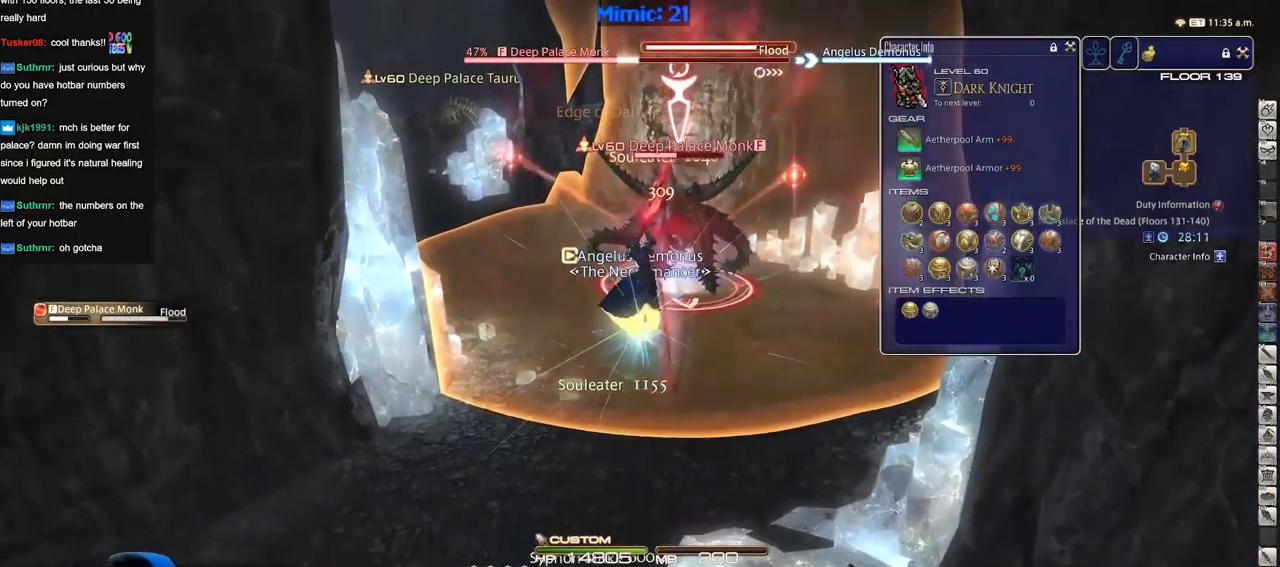
{"keys": ["w"], "events": [[184, "s", "up"], [317, "w", "down"]]}
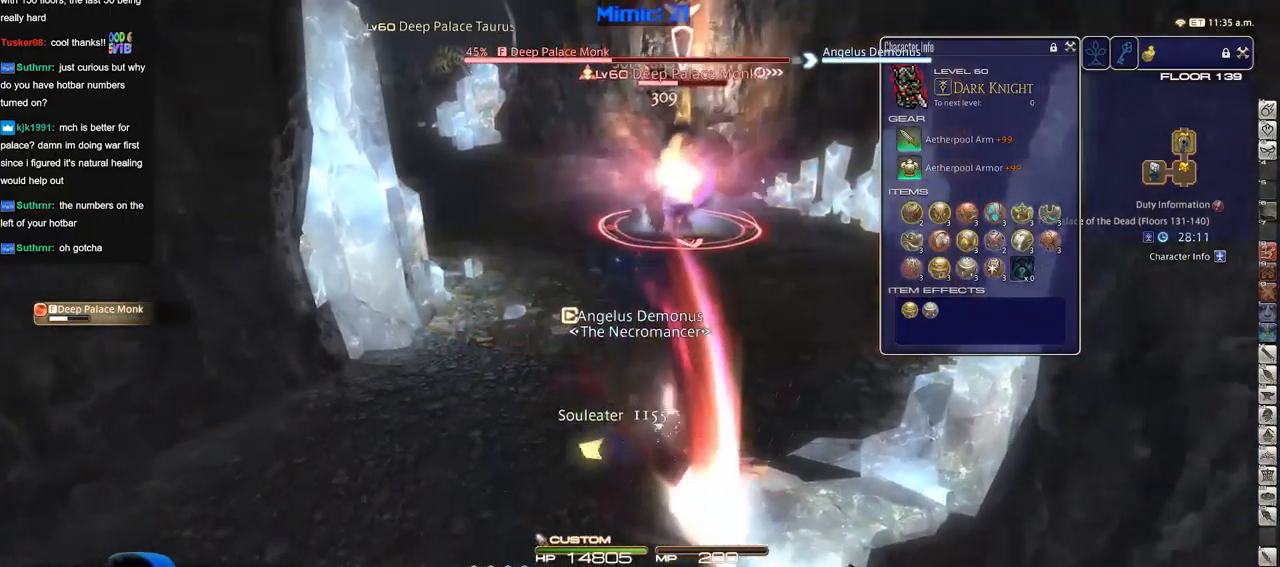
{"keys": ["d", "p", "return", "w"], "events": [[284, "p", "down"], [334, "d", "down"], [384, "space", "down"], [484, "return", "down"], [484, "space", "up"]]}
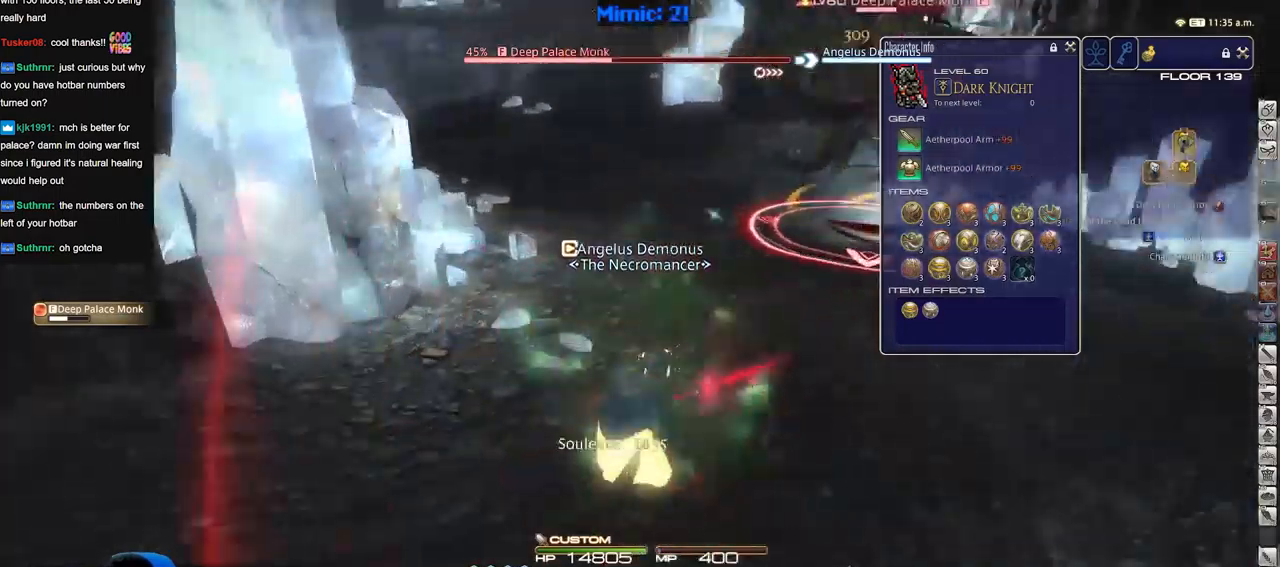
{"keys": ["1", "d", "p", "w"], "events": [[83, "return", "up"], [284, "p", "up"], [317, "1", "down"], [317, "p", "down"], [417, "p", "up"], [467, "1", "up"], [467, "p", "down"], [500, "1", "down"]]}
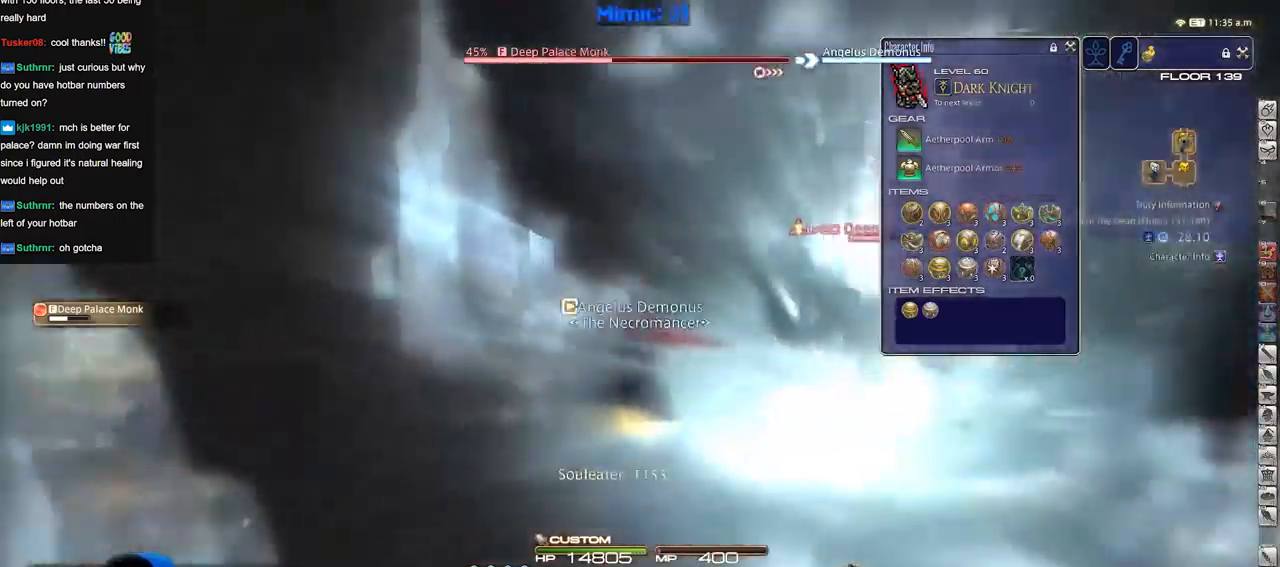
{"keys": ["d"], "events": [[50, "1", "up"], [50, "p", "up"], [100, "1", "down"], [151, "1", "up"], [201, "1", "down"], [434, "1", "up"], [434, "w", "up"]]}
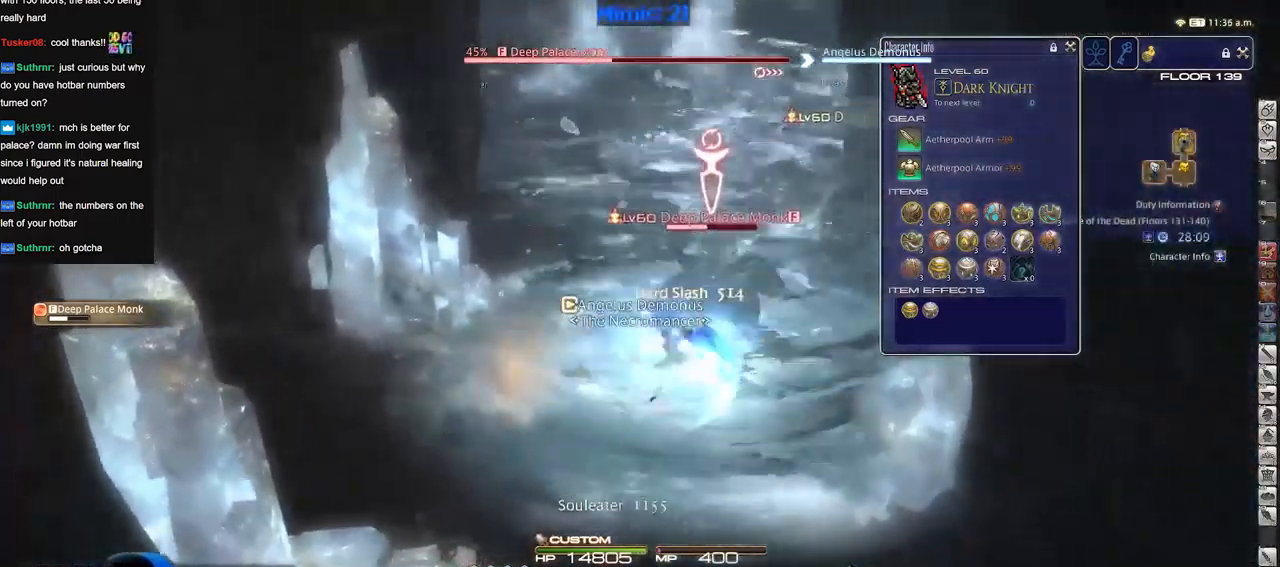
{"keys": [], "events": [[33, "rbracket", "down"], [117, "a", "down"], [117, "rbracket", "up"], [167, "d", "up"], [167, "rbracket", "down"], [217, "rbracket", "up"], [267, "a", "up"], [450, "rbracket", "down"], [500, "rbracket", "up"]]}
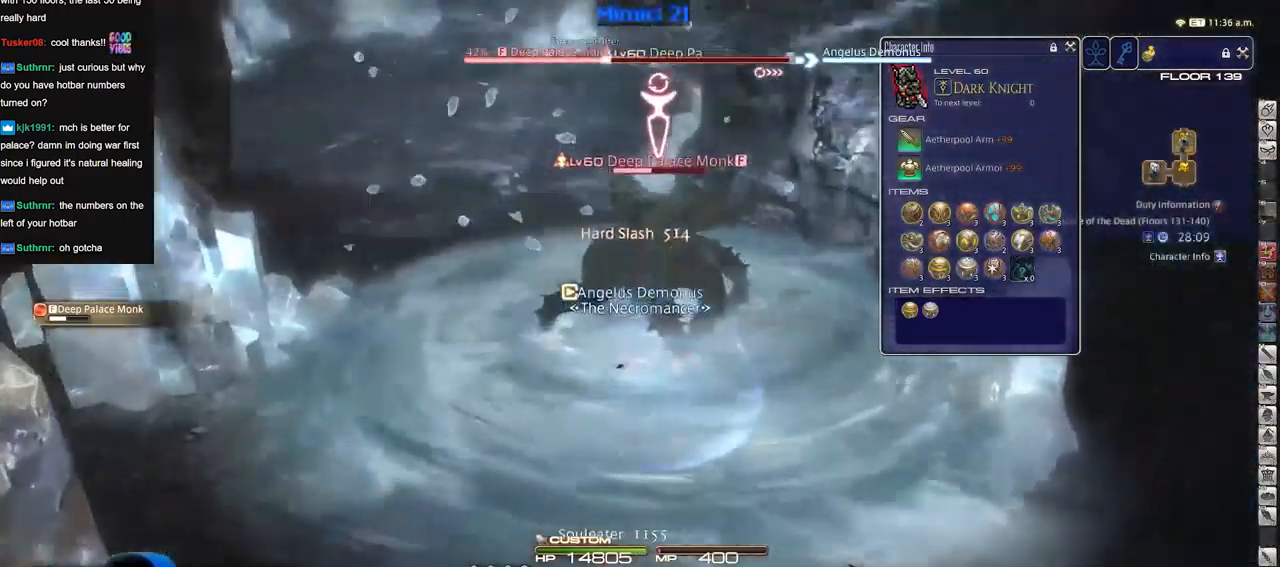
{"keys": ["a", "p"], "events": [[50, "rbracket", "down"], [184, "d", "down"], [468, "a", "down"], [468, "d", "up"], [468, "p", "down"], [468, "rbracket", "up"]]}
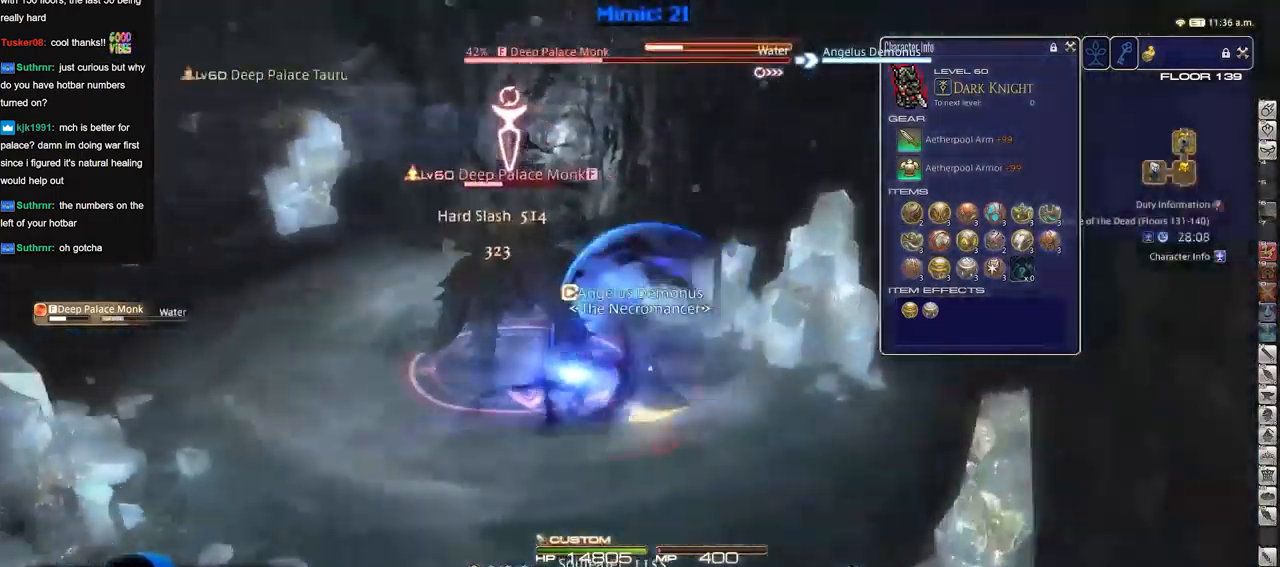
{"keys": ["w"], "events": [[100, "a", "up"], [100, "p", "up"], [150, "p", "down"], [384, "w", "down"], [434, "p", "up"]]}